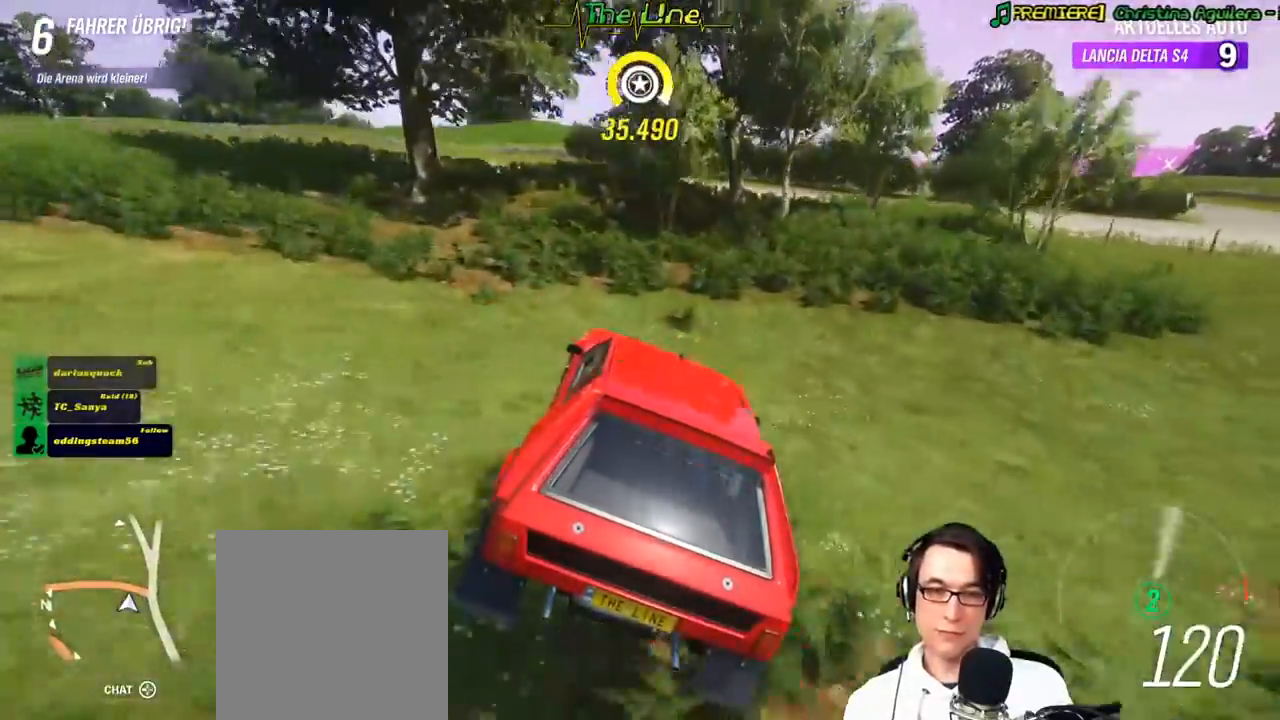
Gameplay with a controller (Xbox layout); each line is a JSON object with the inputs held at the frame after it. "events" lists button and stick changes between this image and that frame as [ms after this image, input, new state], when the widget could be followed in between.
{"buttons": ["L2"], "left_stick": "left", "right_stick": "center", "events": [[101, "L2", "down"]]}
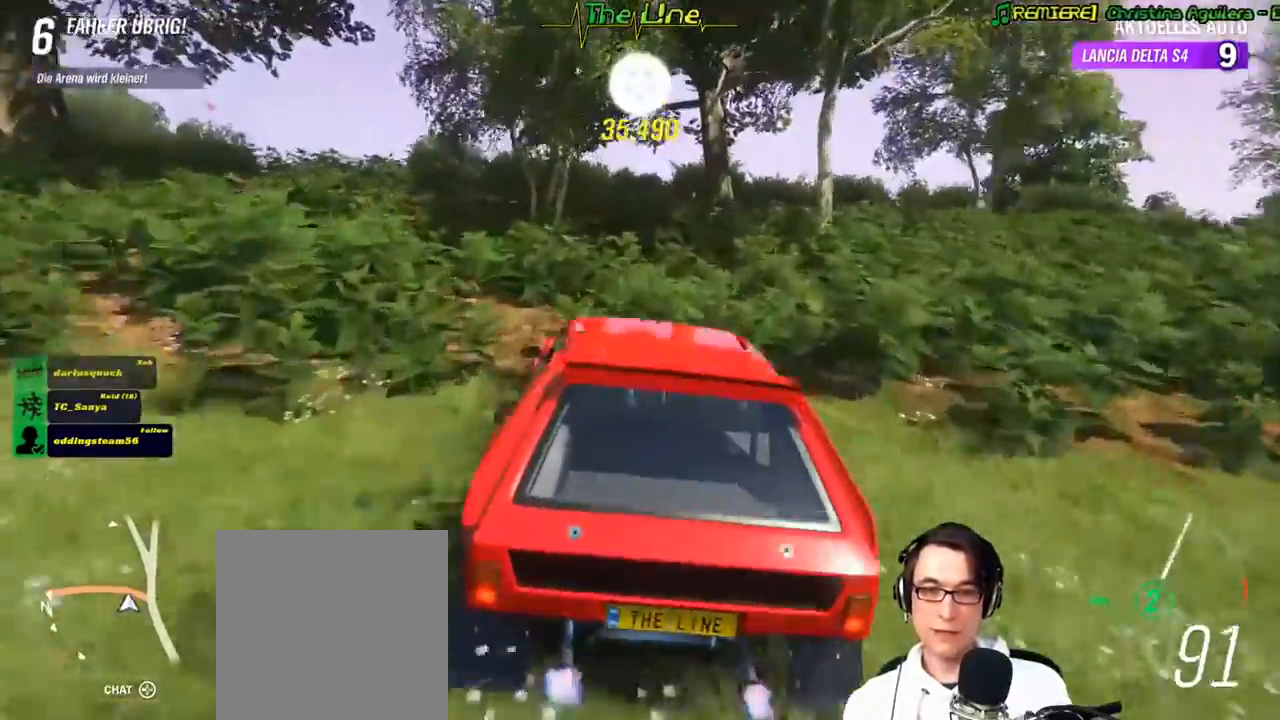
{"buttons": ["R2"], "left_stick": "right", "right_stick": "center", "events": [[117, "L2", "up"], [150, "left_stick", "center"], [167, "R2", "down"], [217, "left_stick", "right"]]}
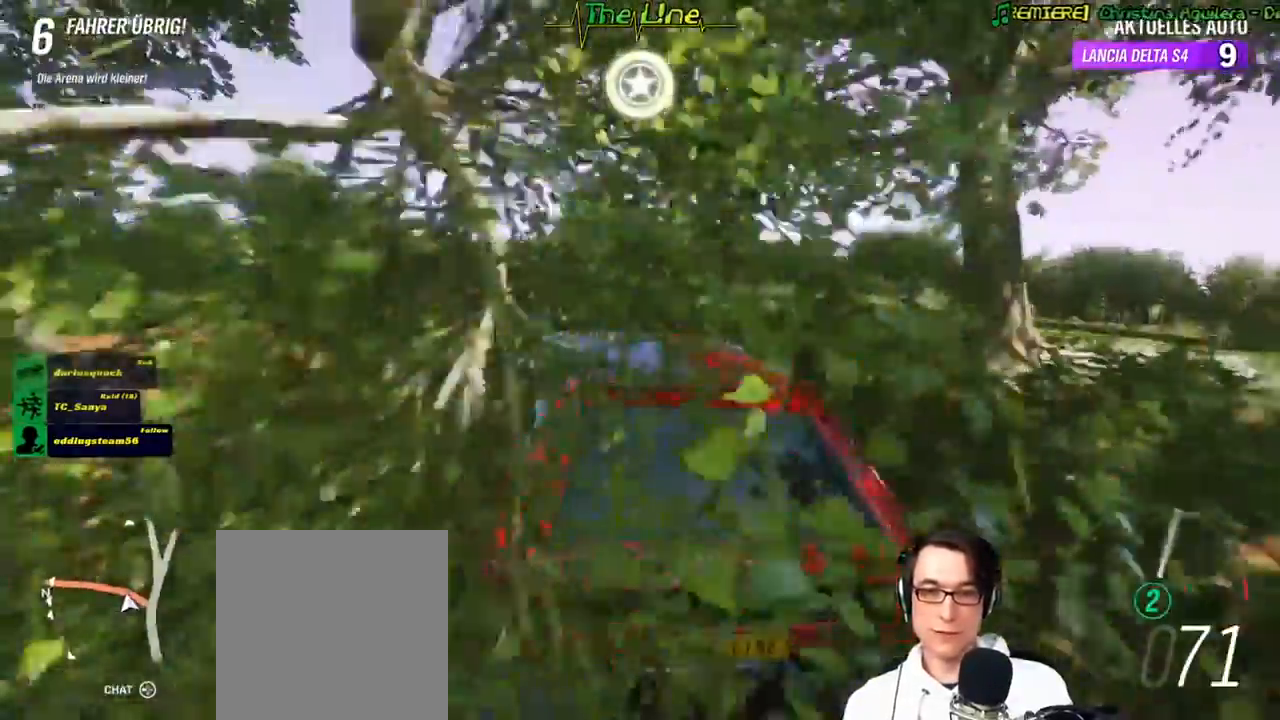
{"buttons": ["R2"], "left_stick": "right", "right_stick": "center", "events": [[217, "left_stick", "center"], [501, "left_stick", "right"]]}
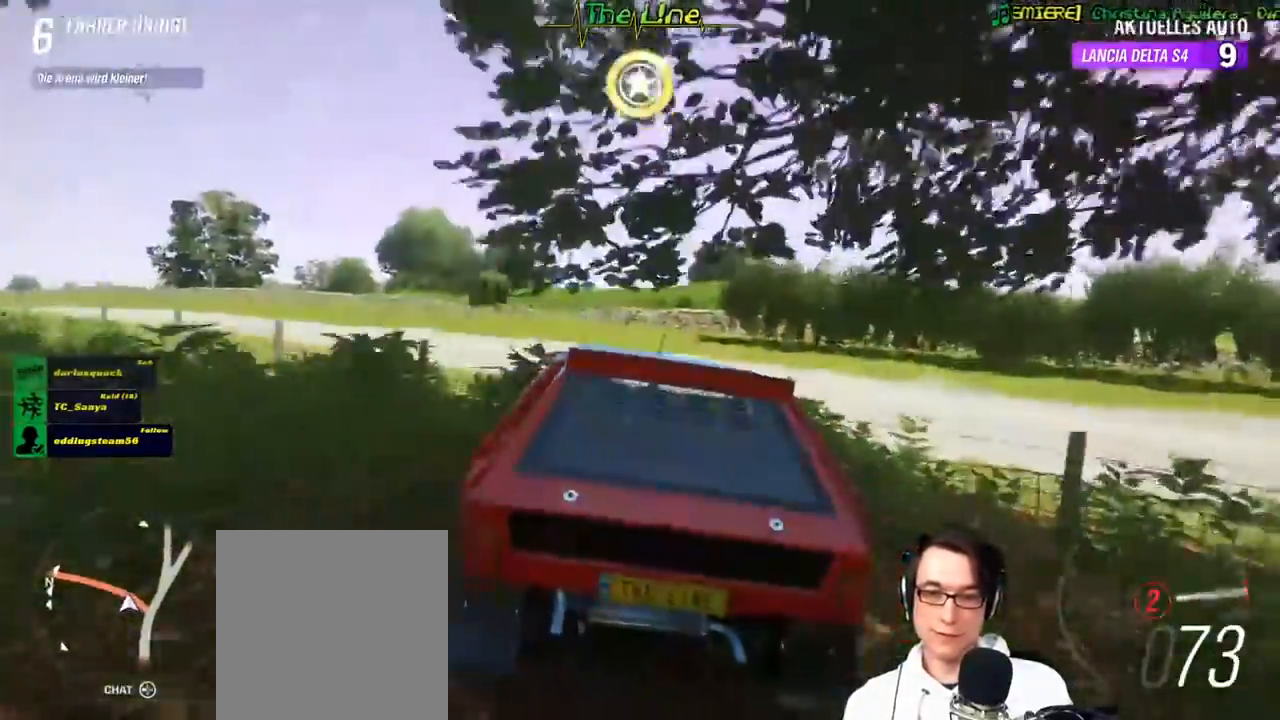
{"buttons": ["R2"], "left_stick": "center", "right_stick": "center", "events": [[367, "left_stick", "center"]]}
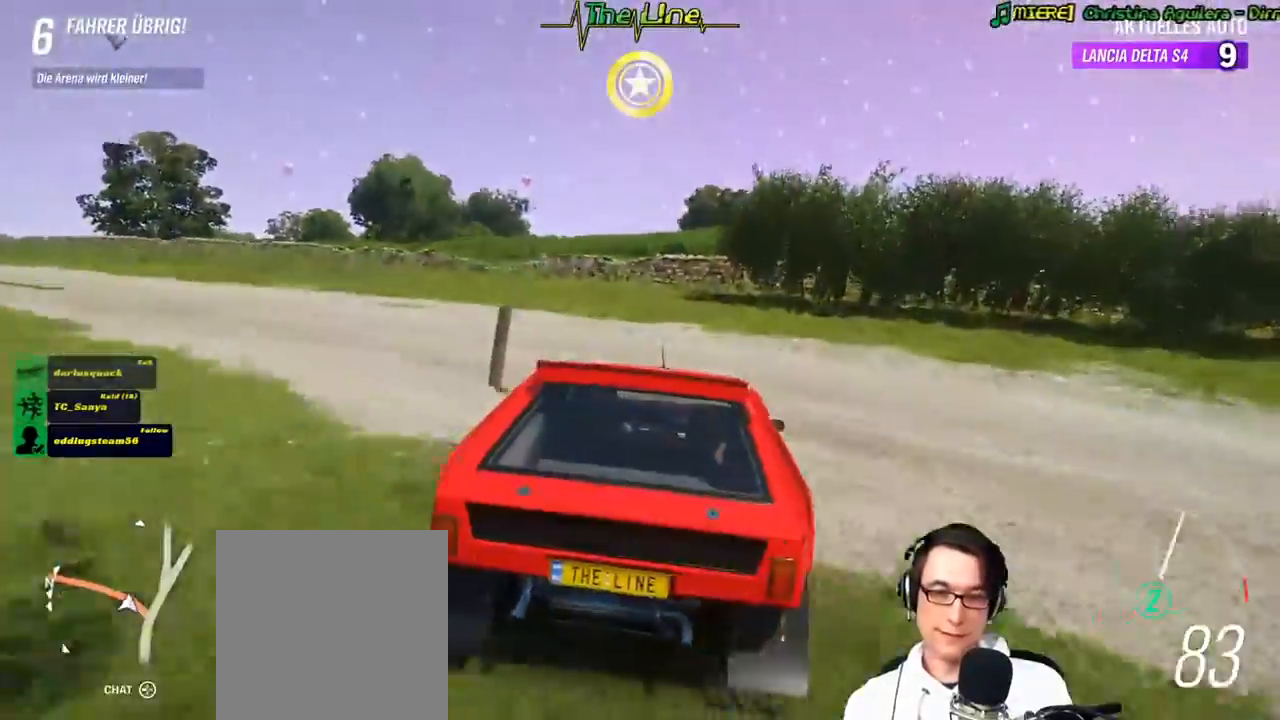
{"buttons": ["R2"], "left_stick": "right", "right_stick": "center", "events": [[34, "left_stick", "right"], [301, "left_stick", "center"], [484, "left_stick", "right"]]}
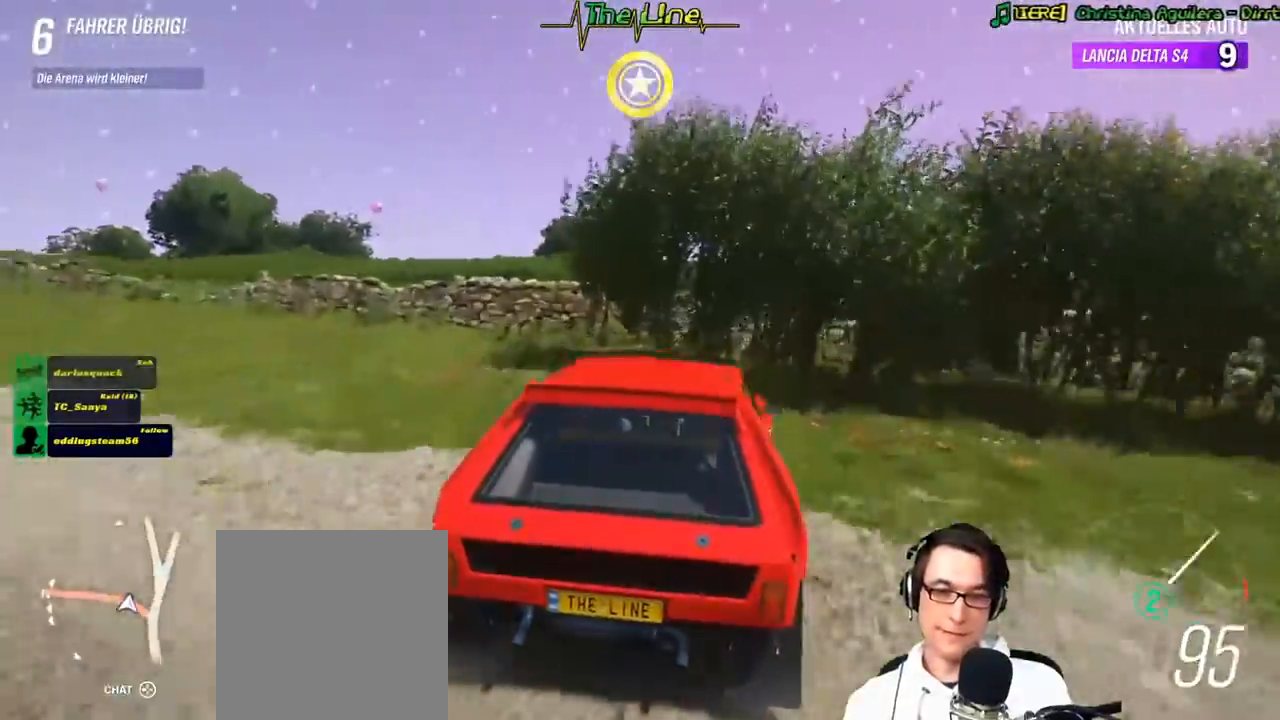
{"buttons": ["R2"], "left_stick": "right", "right_stick": "center", "events": [[150, "left_stick", "center"], [284, "left_stick", "right"]]}
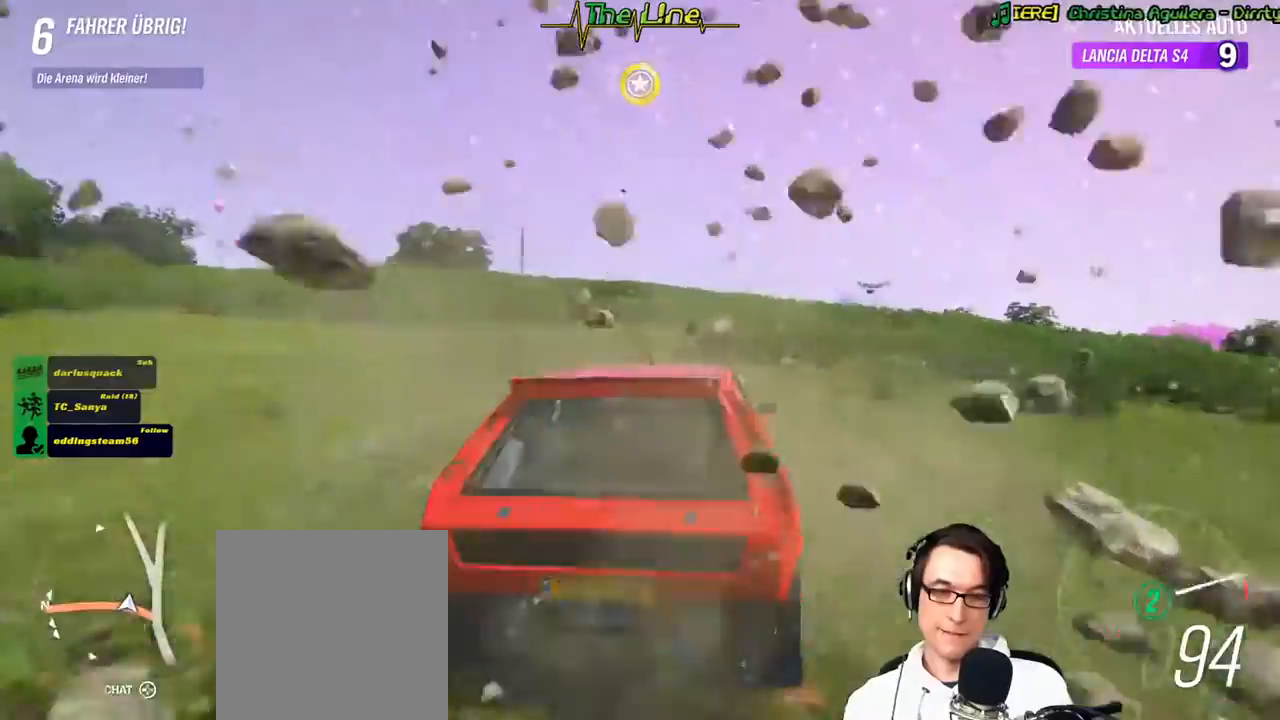
{"buttons": ["R2"], "left_stick": "center", "right_stick": "center", "events": [[101, "left_stick", "center"]]}
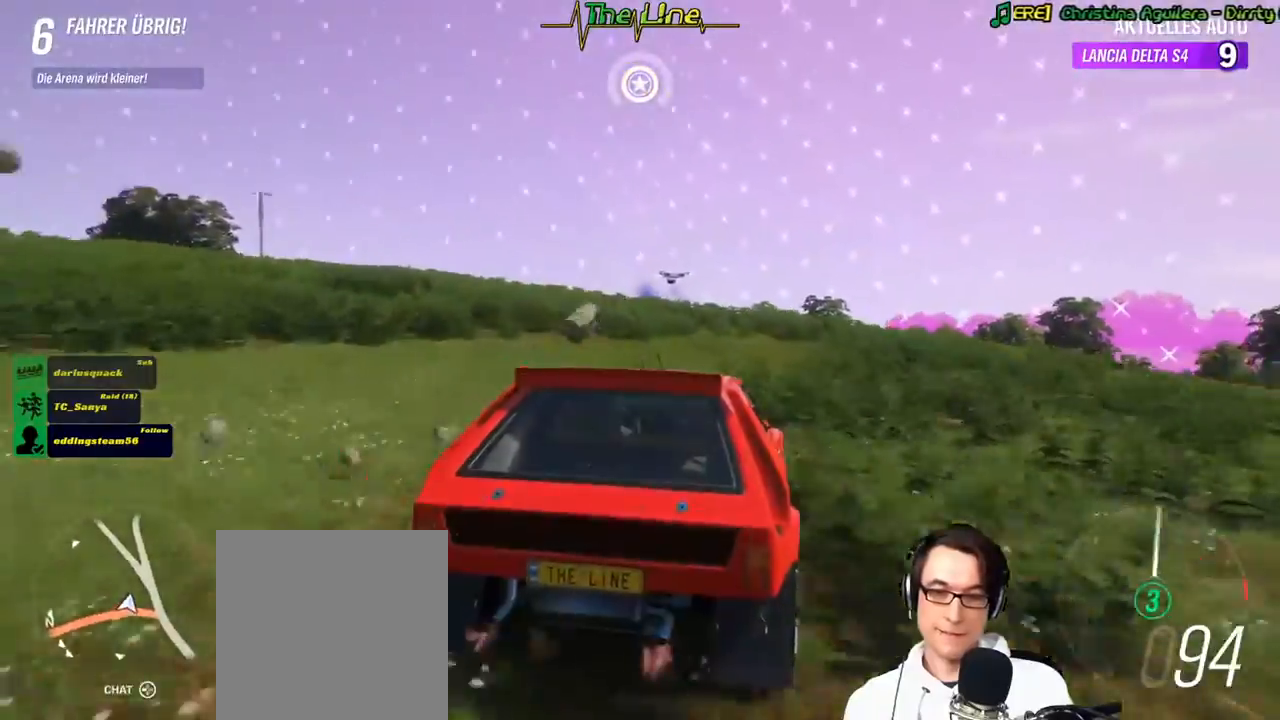
{"buttons": ["R2"], "left_stick": "left", "right_stick": "center", "events": [[233, "left_stick", "right"], [300, "left_stick", "center"], [400, "left_stick", "left"]]}
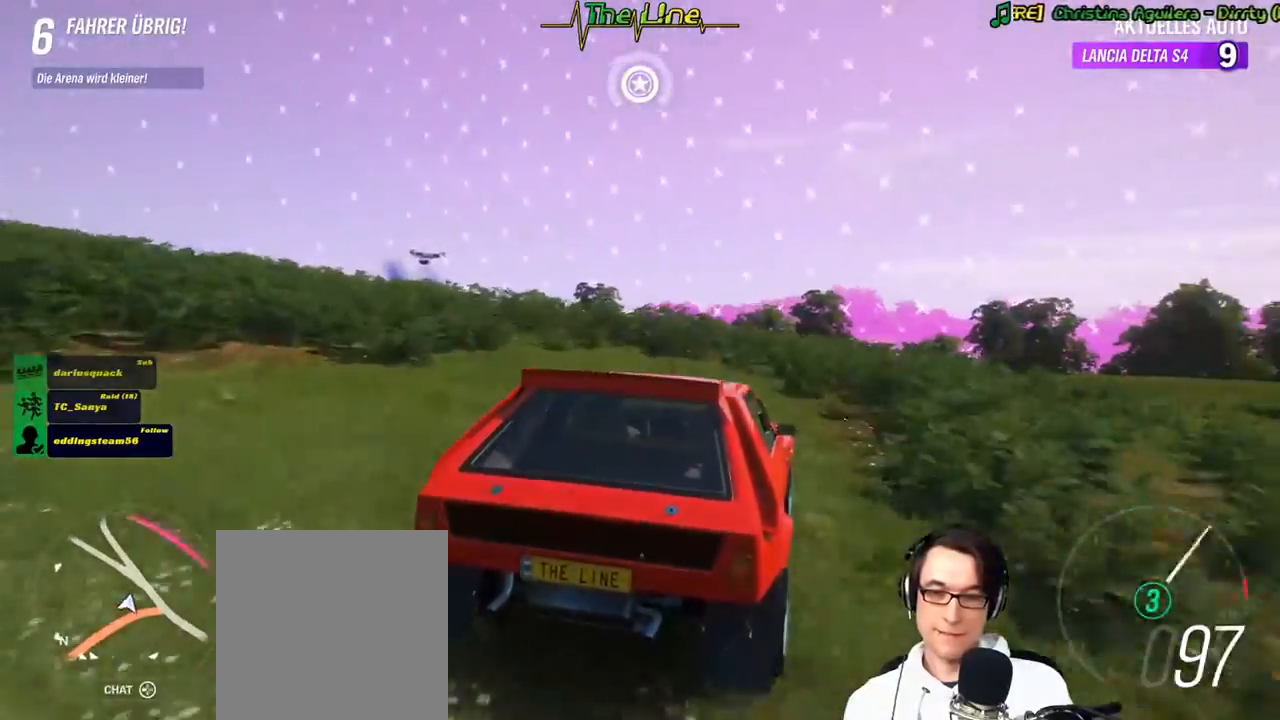
{"buttons": ["R2"], "left_stick": "left", "right_stick": "center", "events": [[134, "left_stick", "center"], [201, "left_stick", "left"]]}
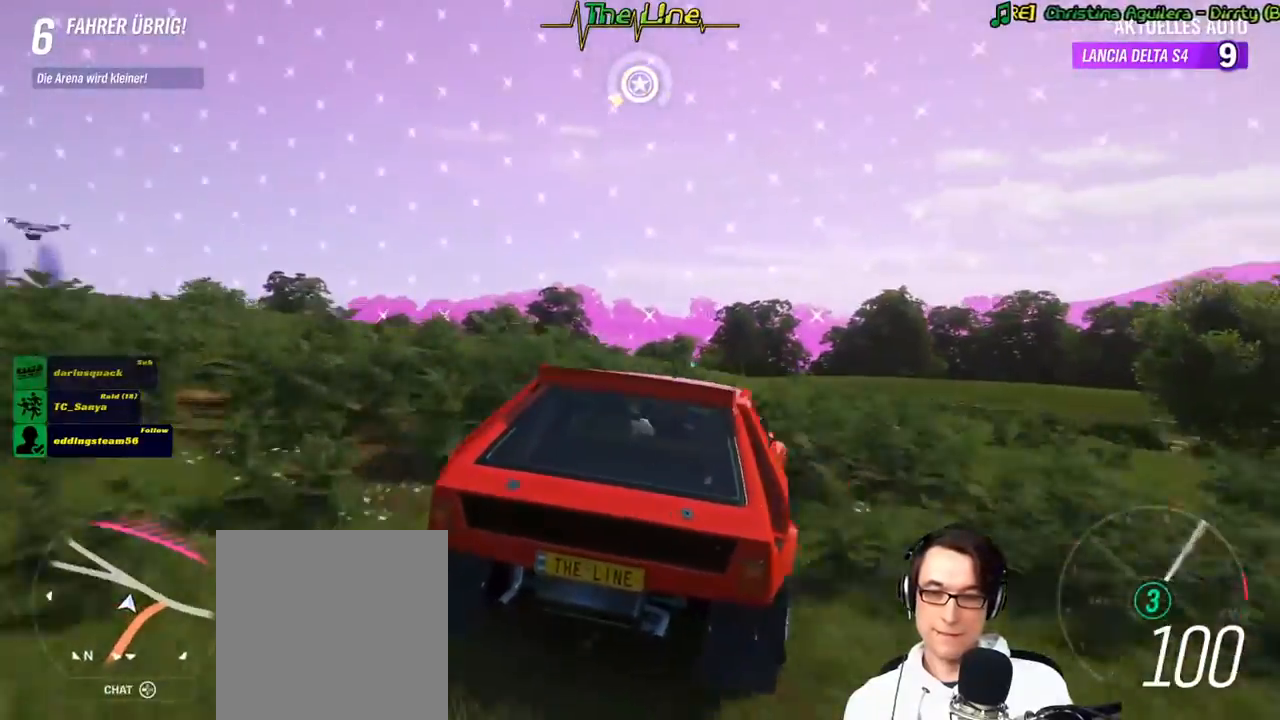
{"buttons": ["R2"], "left_stick": "right", "right_stick": "center", "events": [[117, "R2", "up"], [217, "left_stick", "center"], [250, "R2", "down"], [500, "left_stick", "right"]]}
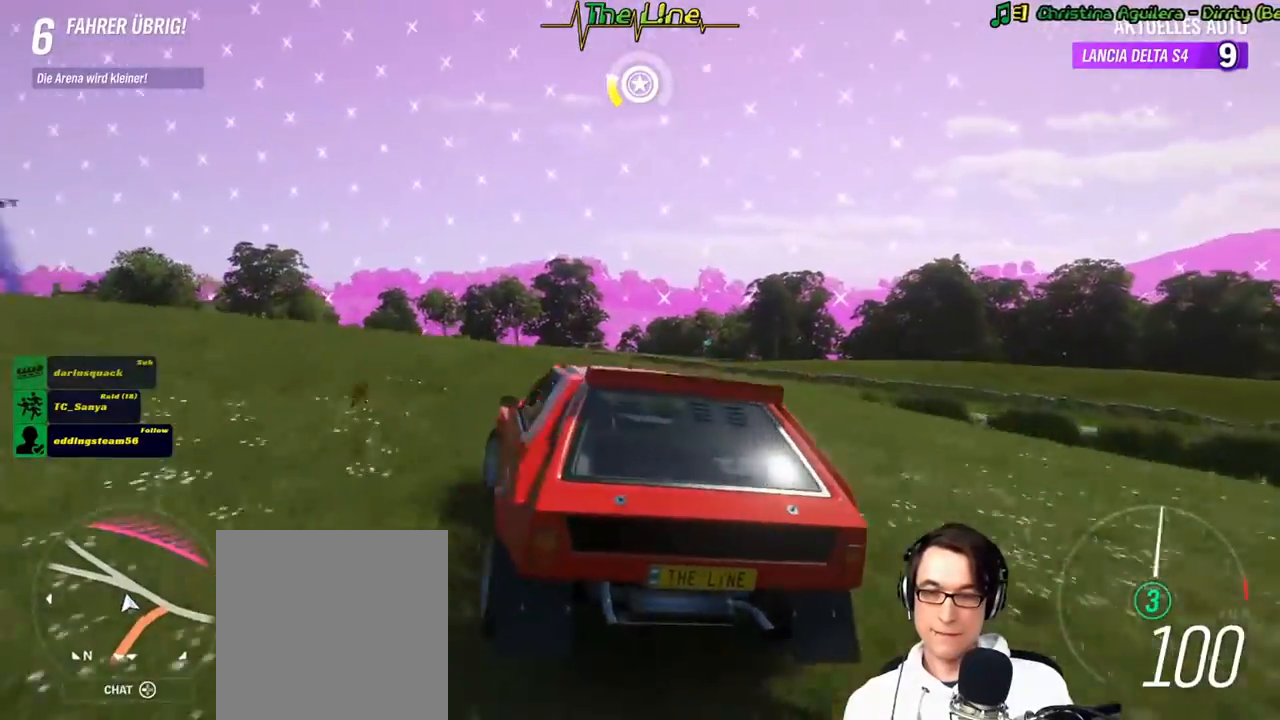
{"buttons": ["R2"], "left_stick": "center", "right_stick": "center", "events": [[417, "left_stick", "center"]]}
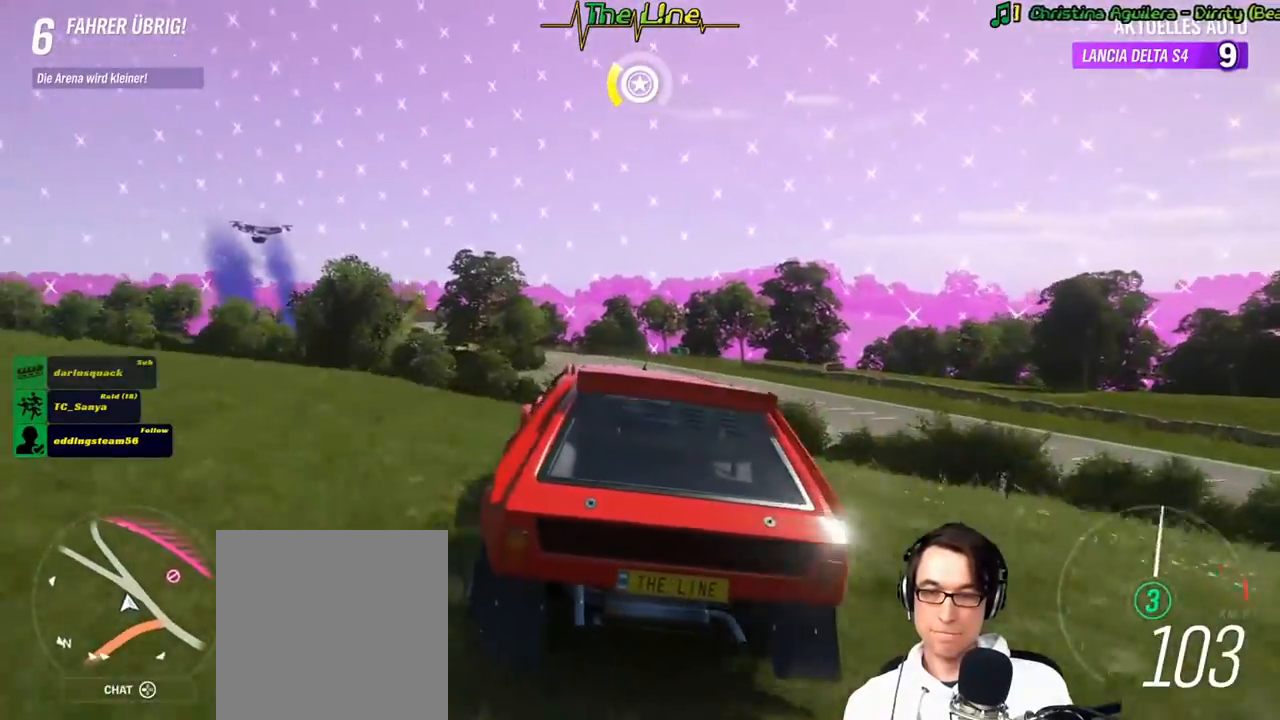
{"buttons": ["R2"], "left_stick": "left", "right_stick": "center", "events": [[434, "left_stick", "left"]]}
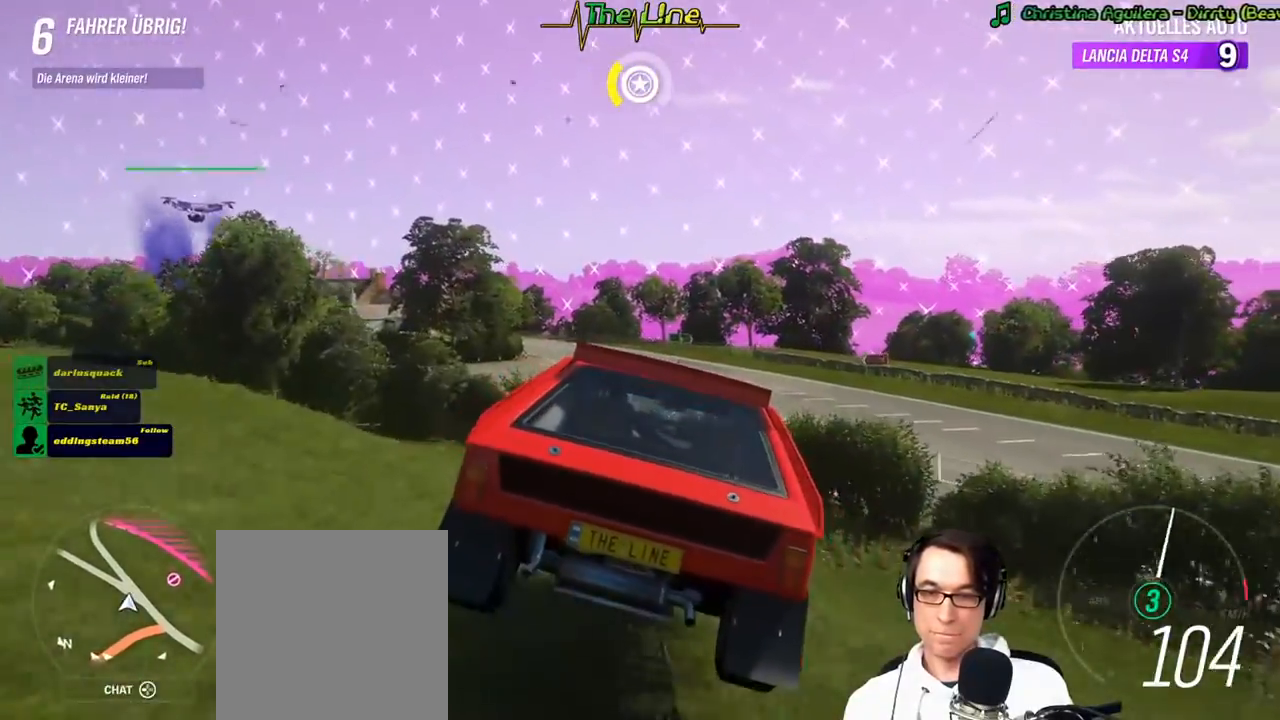
{"buttons": ["R2"], "left_stick": "center", "right_stick": "center", "events": [[17, "R2", "up"], [134, "left_stick", "center"], [234, "R2", "down"], [251, "left_stick", "left"], [451, "left_stick", "center"]]}
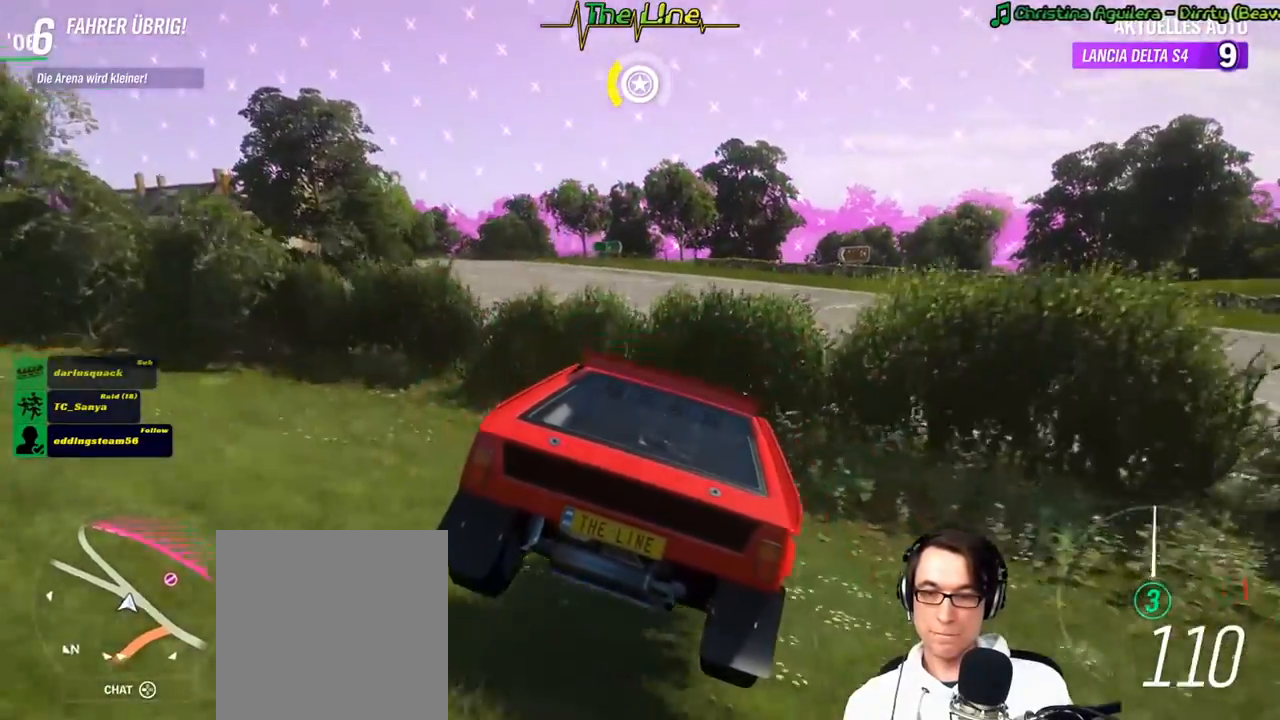
{"buttons": ["L2"], "left_stick": "left", "right_stick": "center", "events": [[200, "left_stick", "left"], [417, "L2", "down"], [467, "R2", "up"]]}
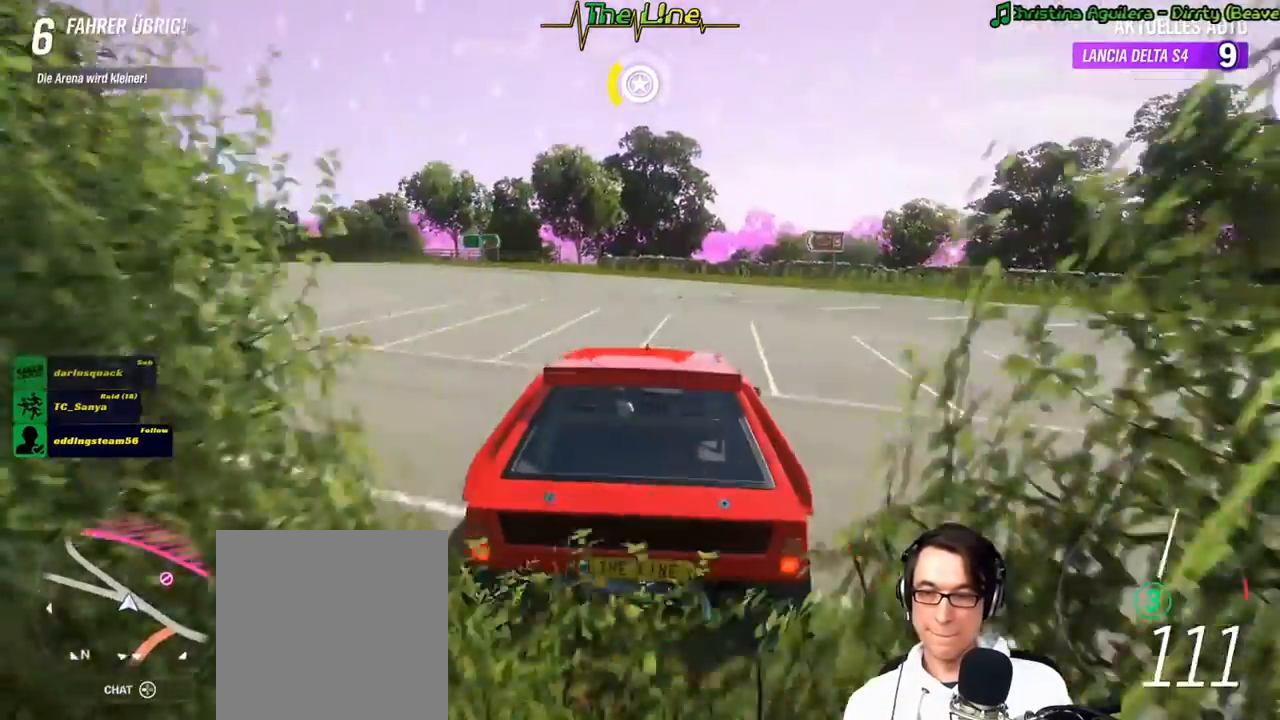
{"buttons": ["R2"], "left_stick": "left", "right_stick": "center", "events": [[84, "L2", "up"], [367, "R2", "down"]]}
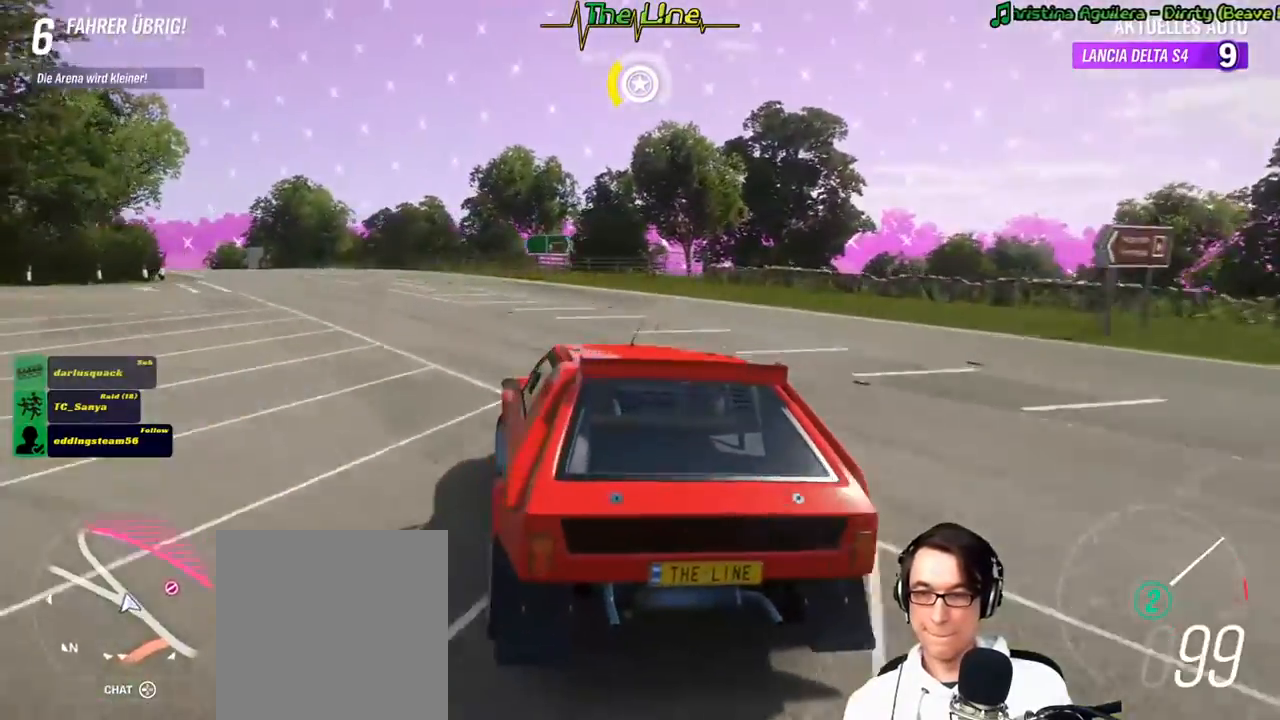
{"buttons": ["R2"], "left_stick": "right", "right_stick": "center", "events": [[50, "left_stick", "center"], [434, "left_stick", "right"]]}
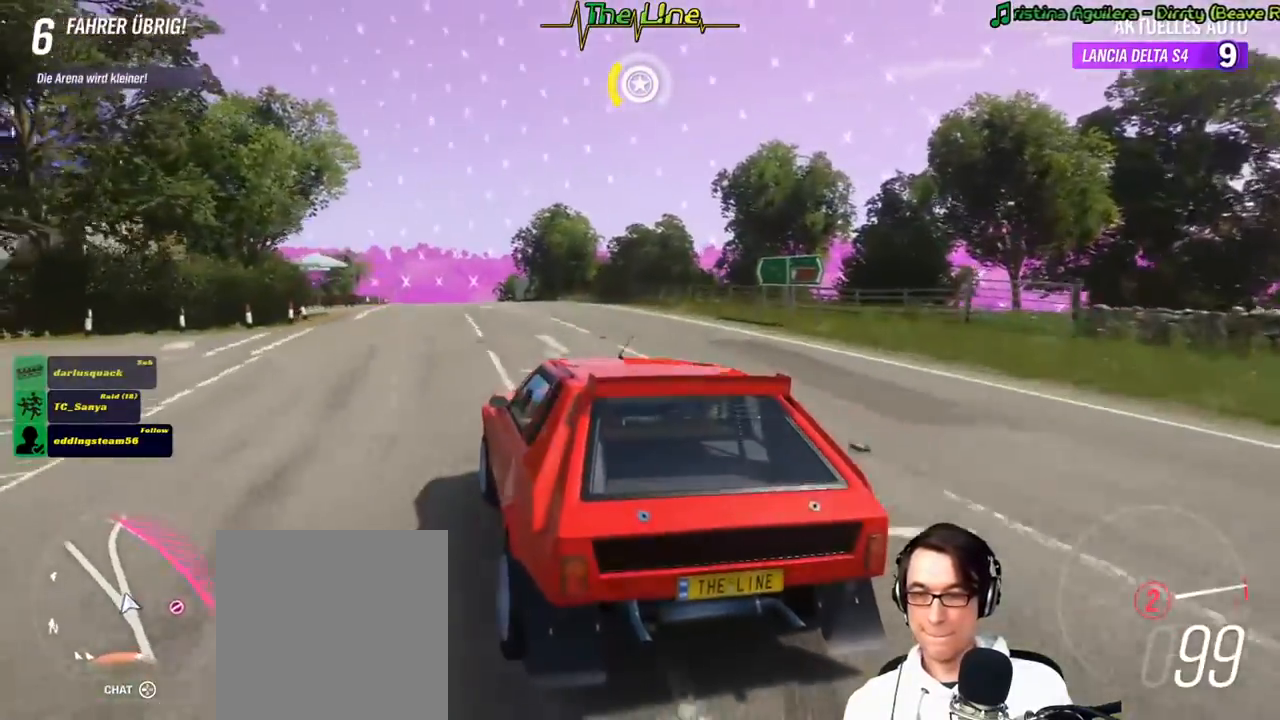
{"buttons": ["L2"], "left_stick": "right", "right_stick": "center", "events": [[134, "R2", "up"], [201, "left_stick", "center"], [301, "left_stick", "right"], [367, "L2", "down"]]}
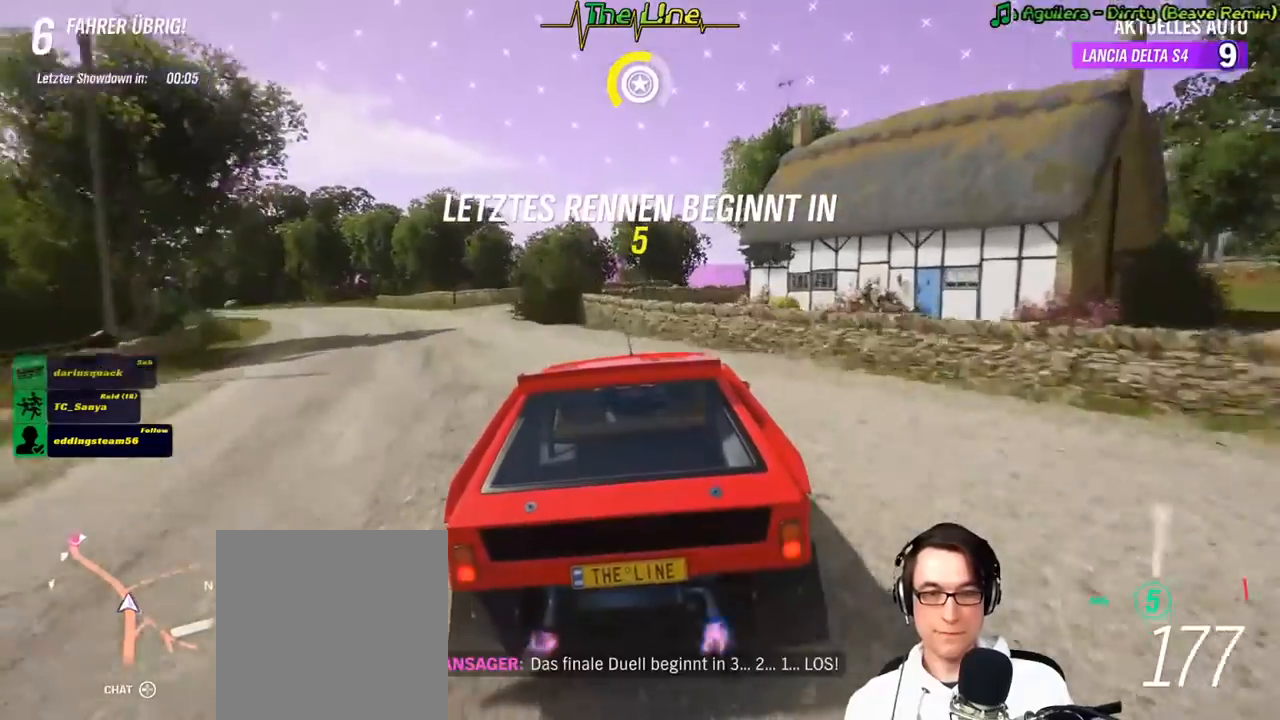
{"buttons": ["L2"], "left_stick": "center", "right_stick": "center", "events": [[67, "left_stick", "center"], [217, "left_stick", "right"], [400, "left_stick", "center"]]}
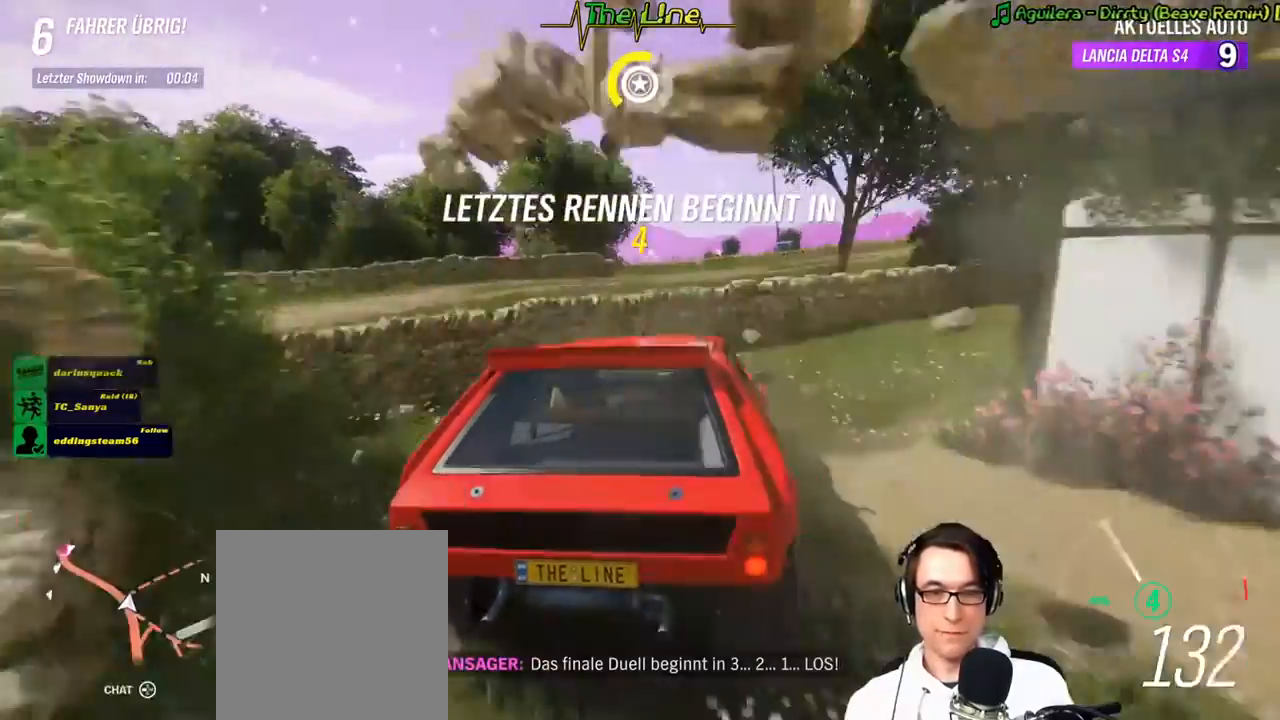
{"buttons": ["R2"], "left_stick": "left", "right_stick": "center", "events": [[17, "L2", "up"], [184, "left_stick", "left"], [284, "R2", "down"]]}
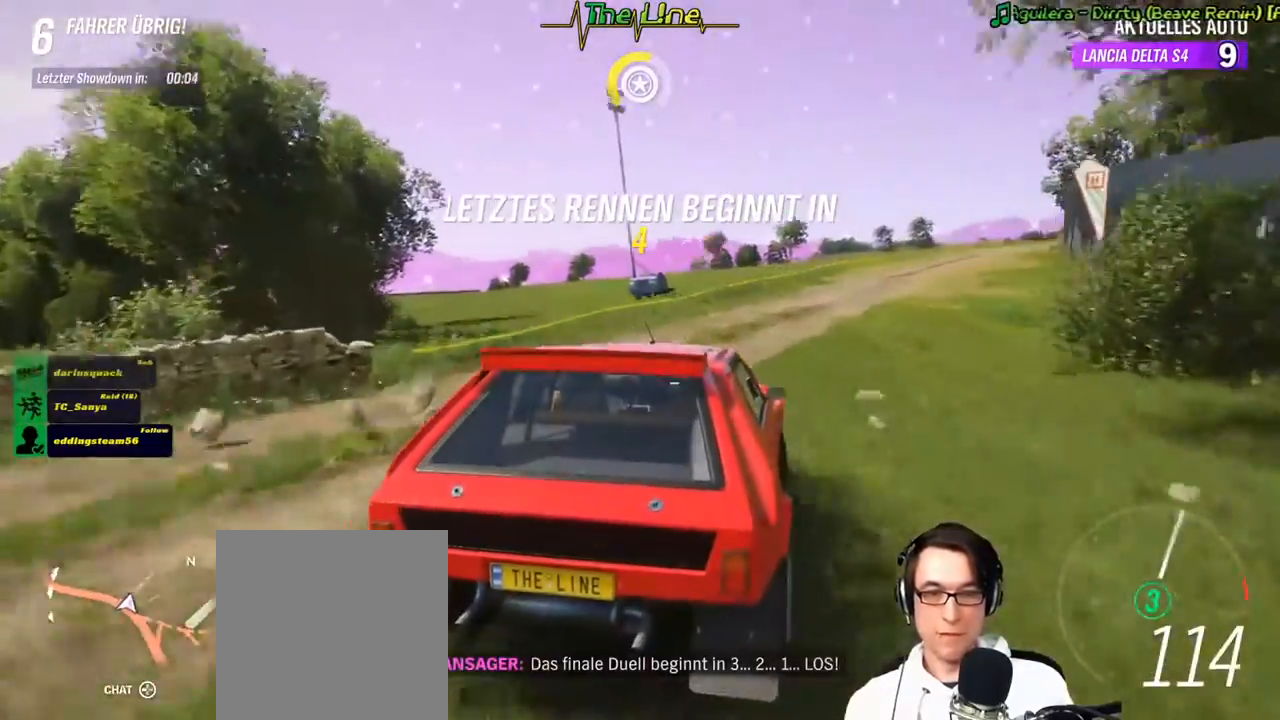
{"buttons": ["R2"], "left_stick": "center", "right_stick": "center", "events": [[50, "R2", "up"], [334, "left_stick", "center"], [367, "R2", "down"]]}
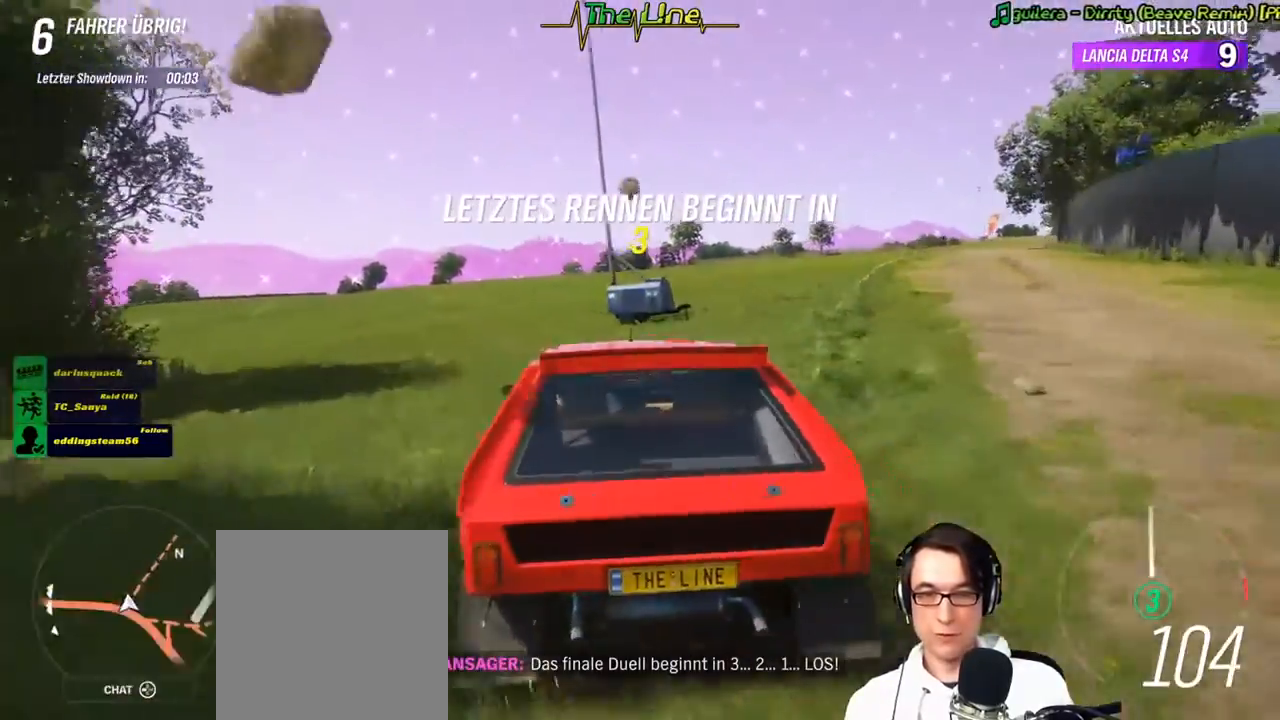
{"buttons": ["R2"], "left_stick": "right", "right_stick": "center", "events": [[34, "left_stick", "right"]]}
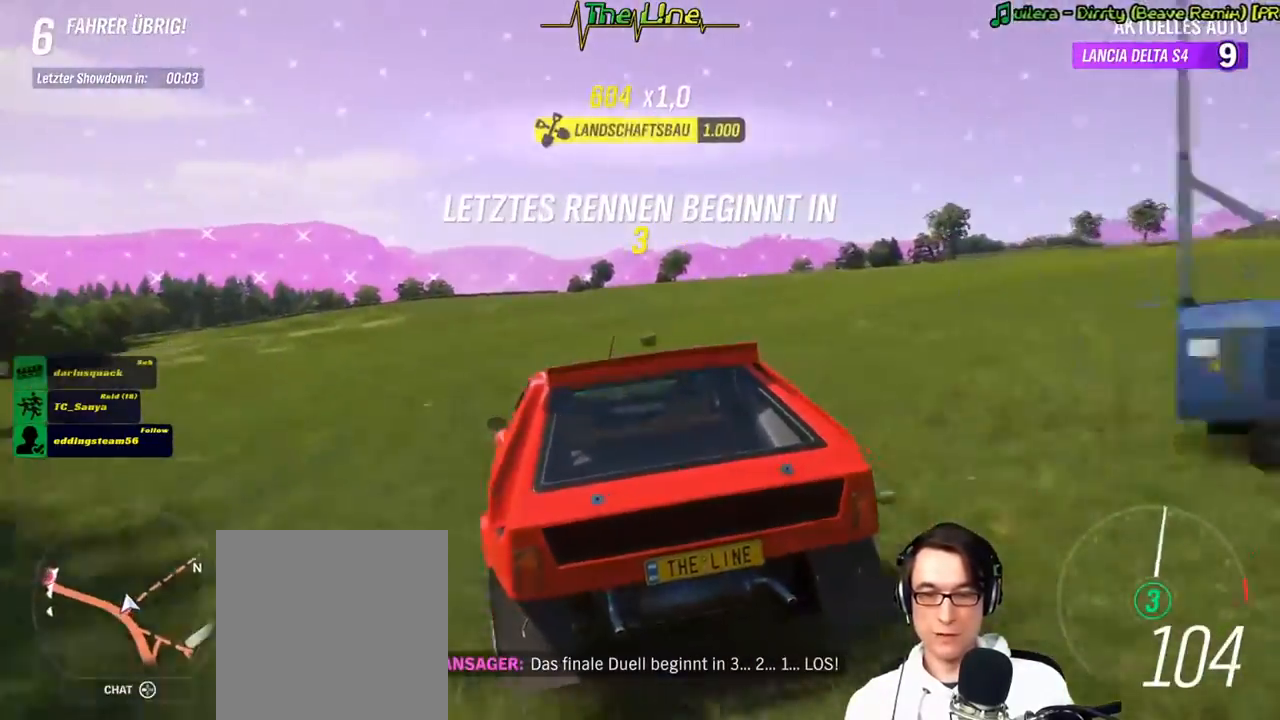
{"buttons": ["R2"], "left_stick": "center", "right_stick": "center", "events": [[83, "left_stick", "center"]]}
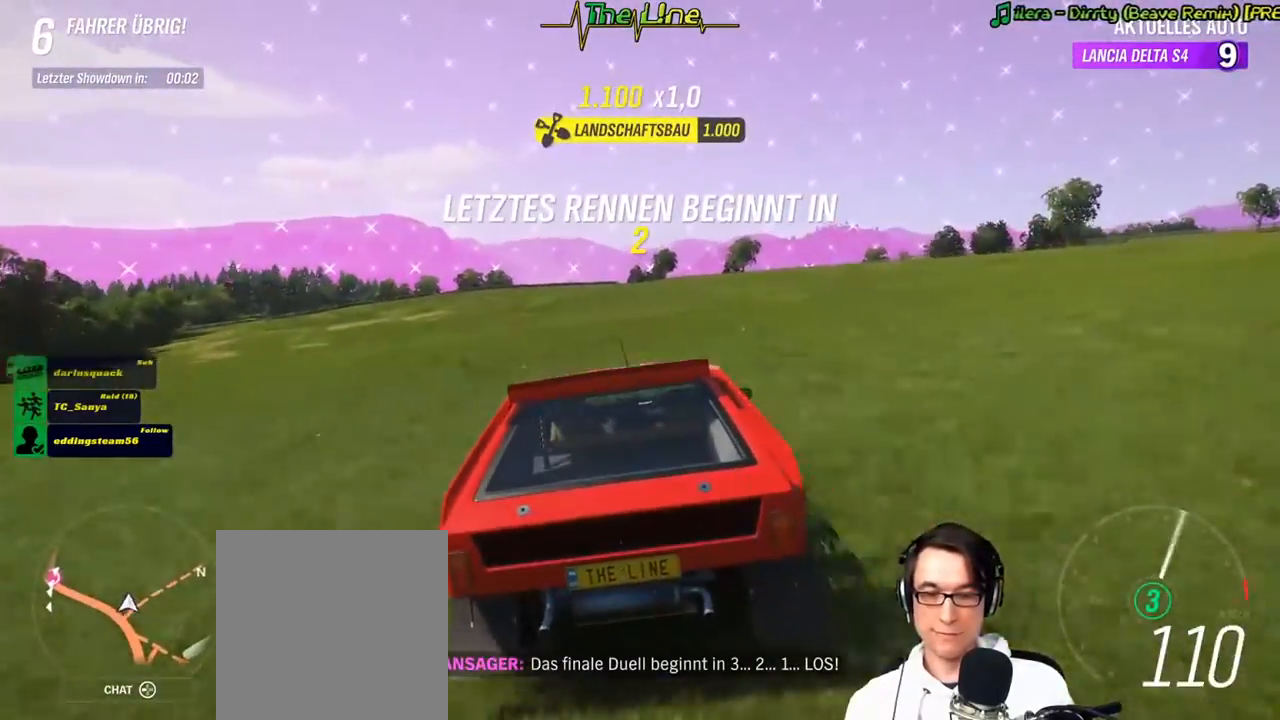
{"buttons": ["R2"], "left_stick": "center", "right_stick": "center", "events": [[101, "left_stick", "right"], [301, "left_stick", "center"]]}
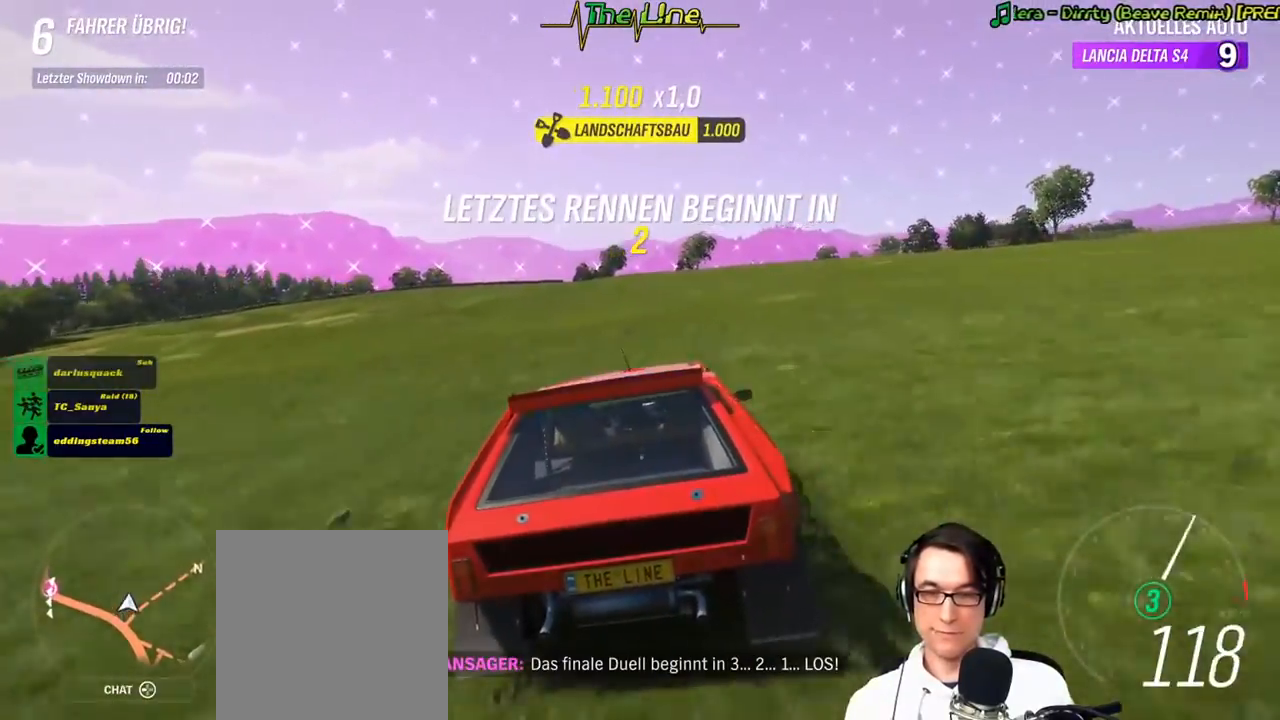
{"buttons": ["R2"], "left_stick": "center", "right_stick": "center", "events": []}
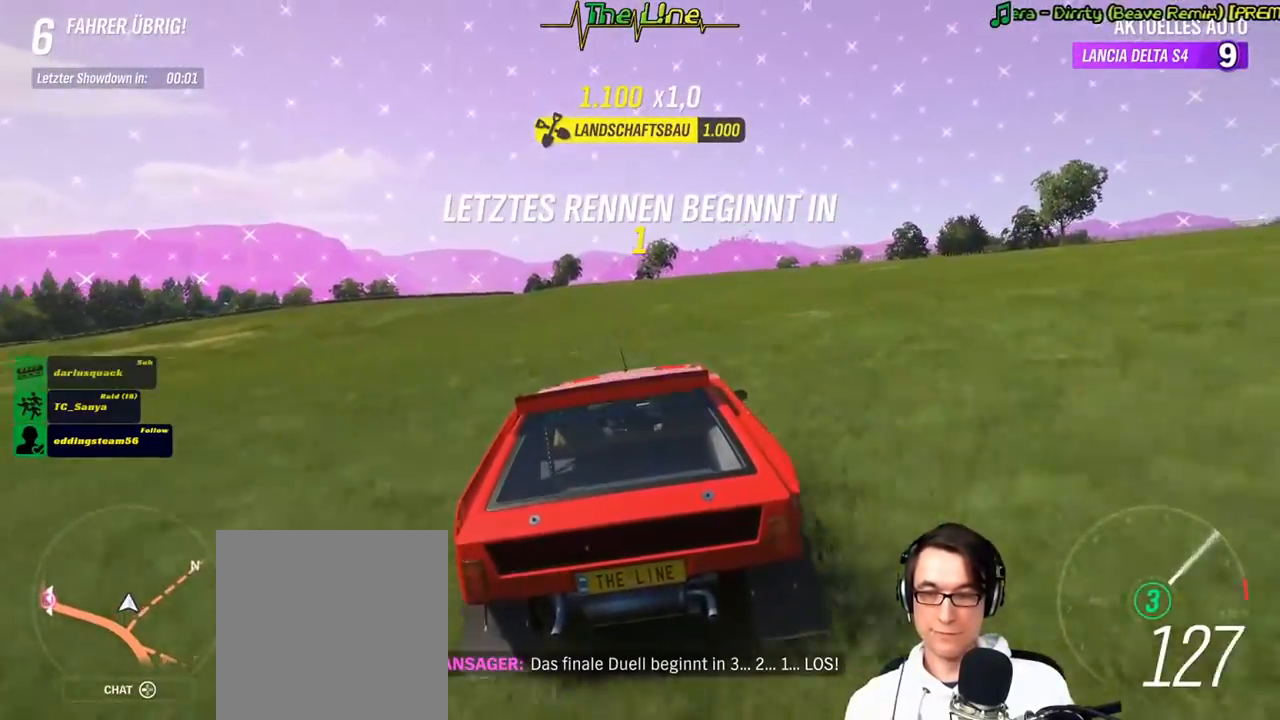
{"buttons": ["R2"], "left_stick": "center", "right_stick": "center", "events": [[234, "left_stick", "left"], [351, "left_stick", "center"]]}
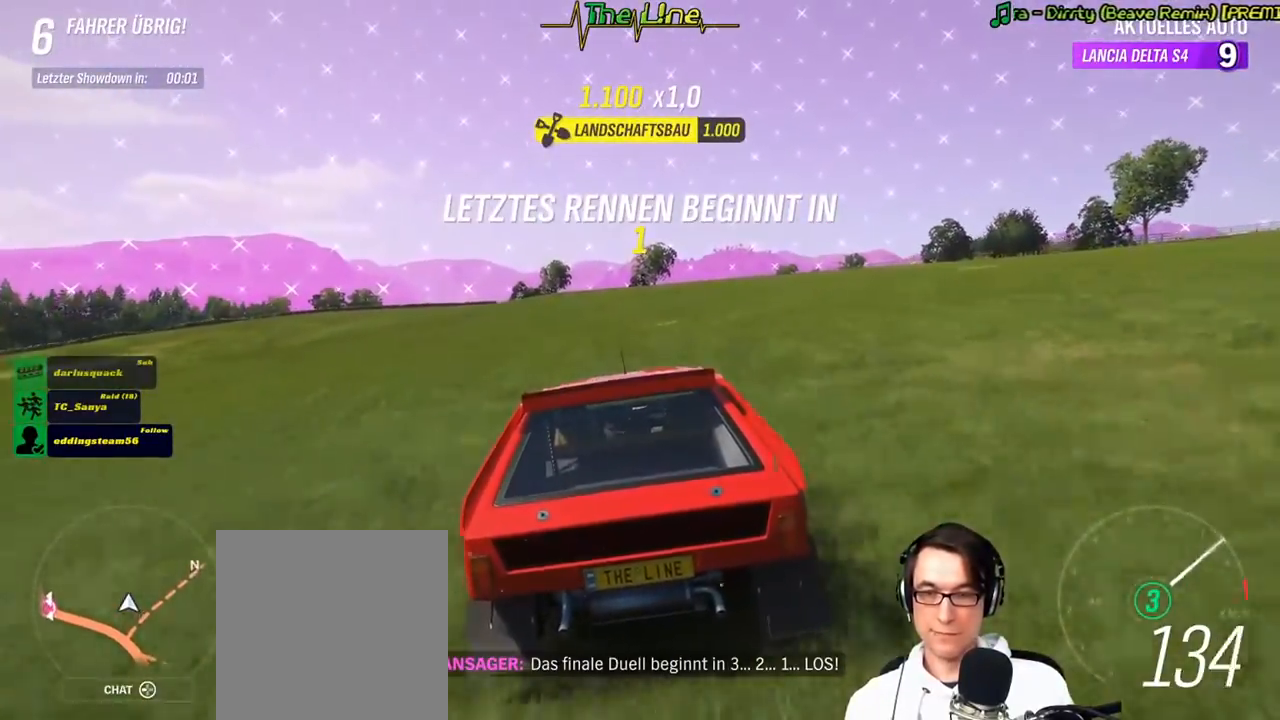
{"buttons": ["R2"], "left_stick": "right", "right_stick": "center", "events": [[401, "left_stick", "right"]]}
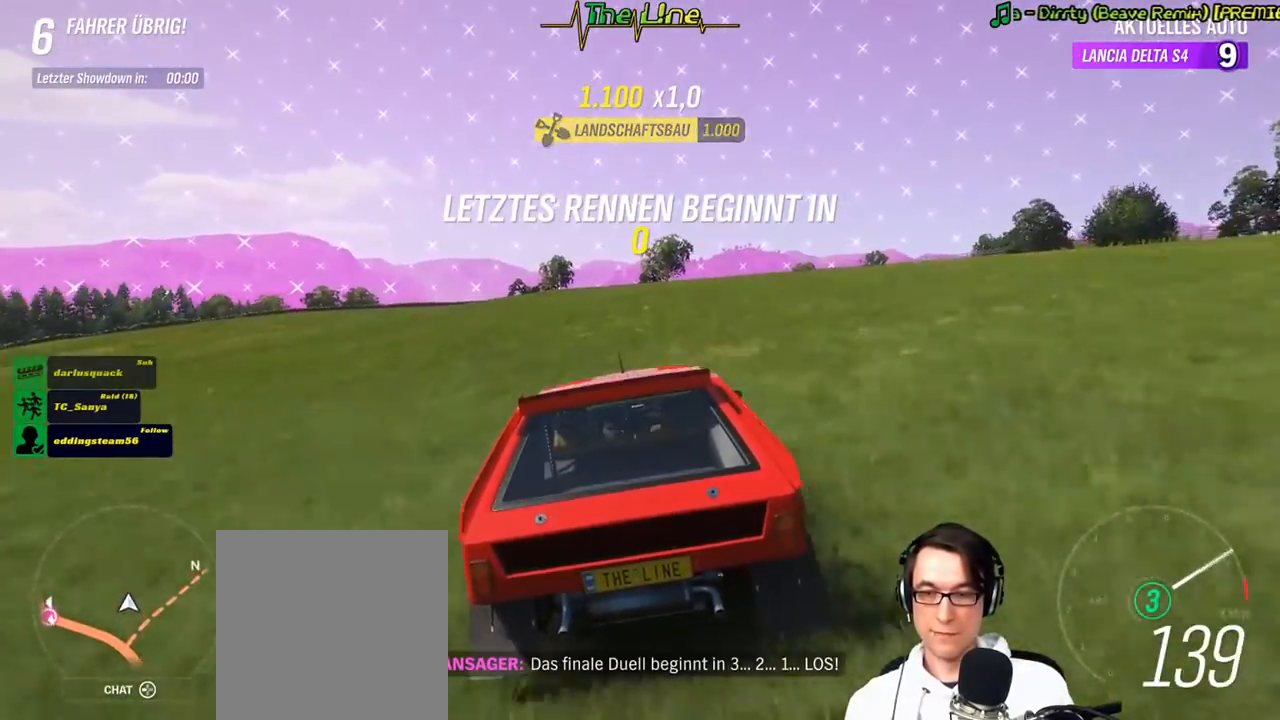
{"buttons": ["R2"], "left_stick": "right", "right_stick": "center", "events": [[50, "left_stick", "center"], [500, "left_stick", "right"]]}
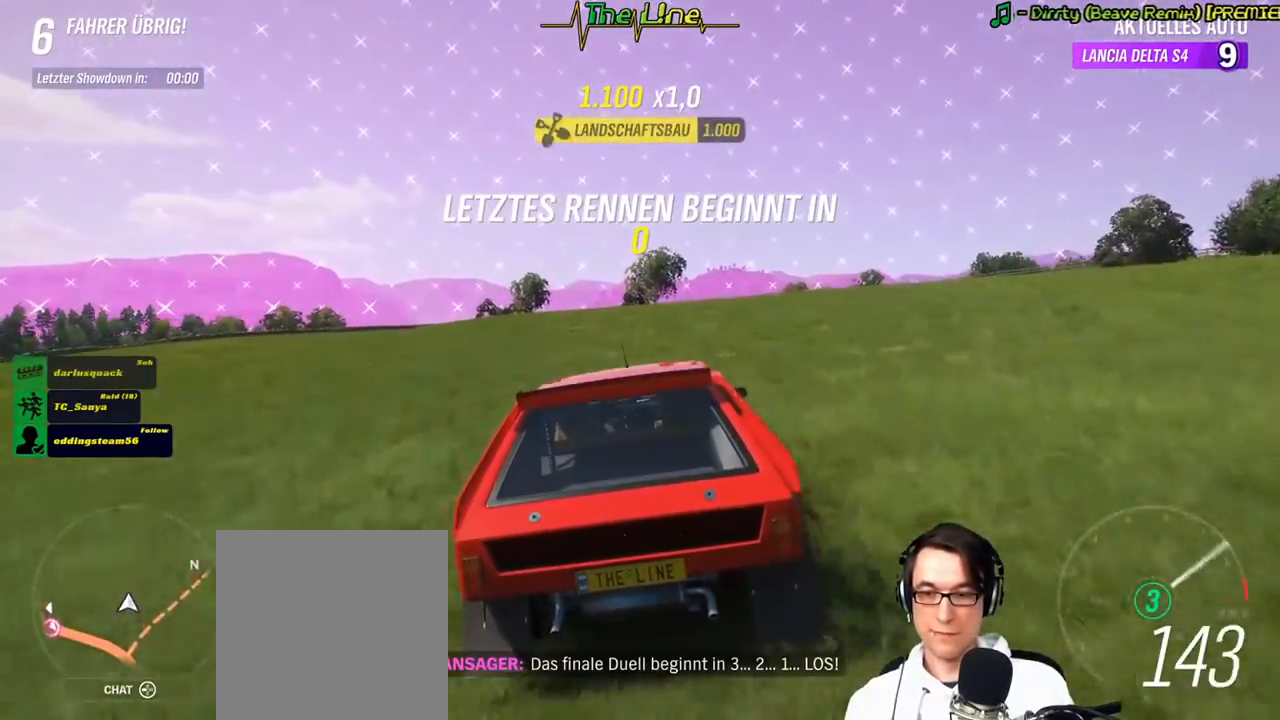
{"buttons": ["R2"], "left_stick": "right", "right_stick": "center", "events": [[167, "left_stick", "center"], [484, "left_stick", "right"]]}
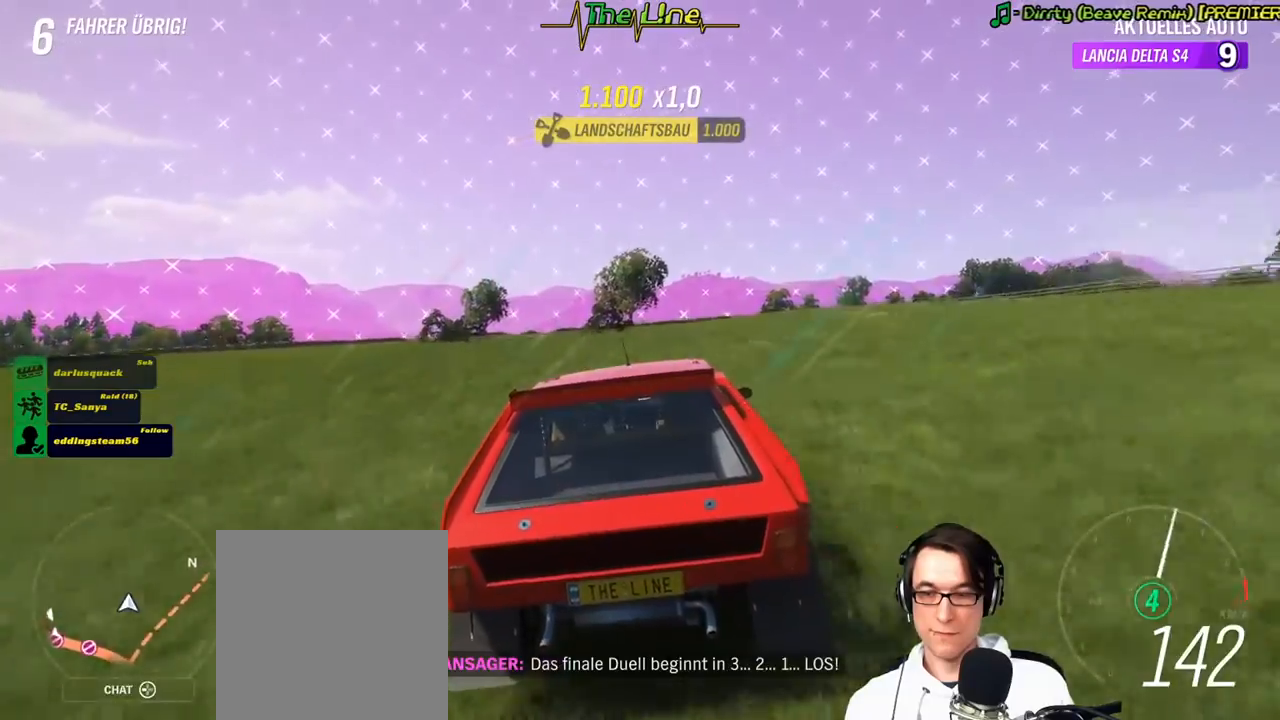
{"buttons": ["R2"], "left_stick": "center", "right_stick": "center", "events": [[133, "left_stick", "center"], [283, "left_stick", "right"], [500, "left_stick", "center"]]}
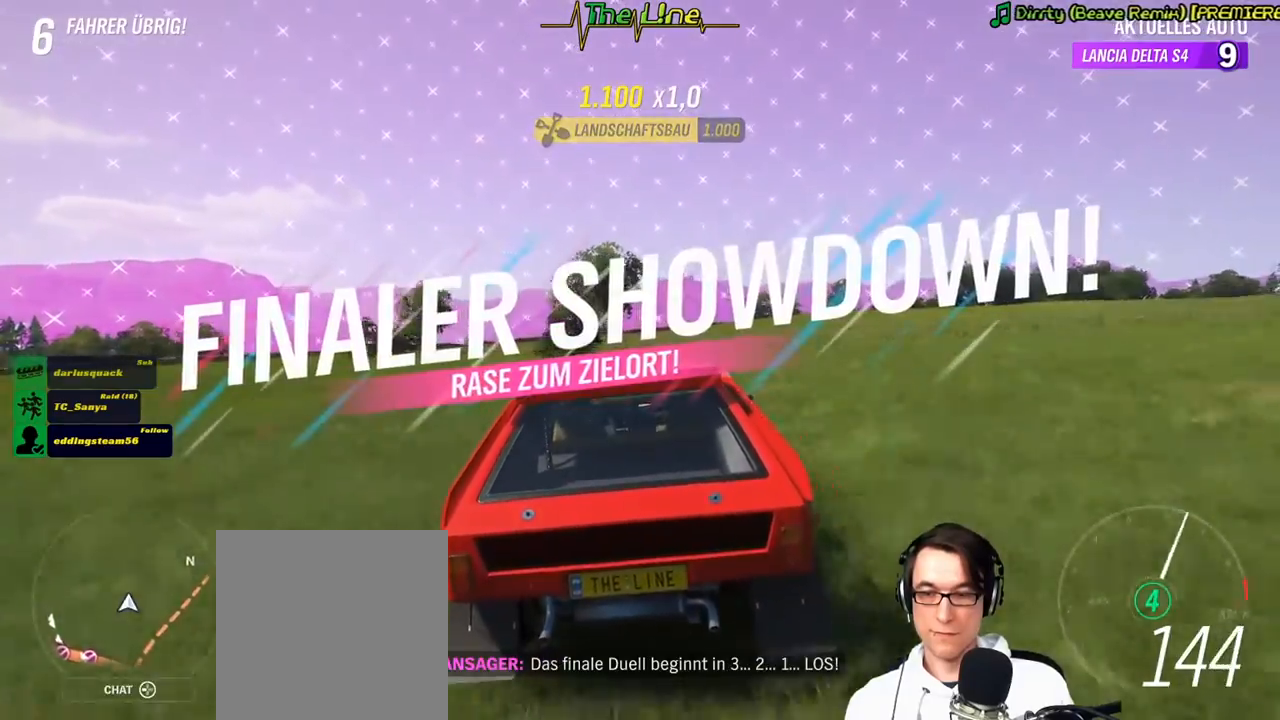
{"buttons": ["R2"], "left_stick": "center", "right_stick": "center", "events": [[217, "left_stick", "right"], [434, "left_stick", "center"]]}
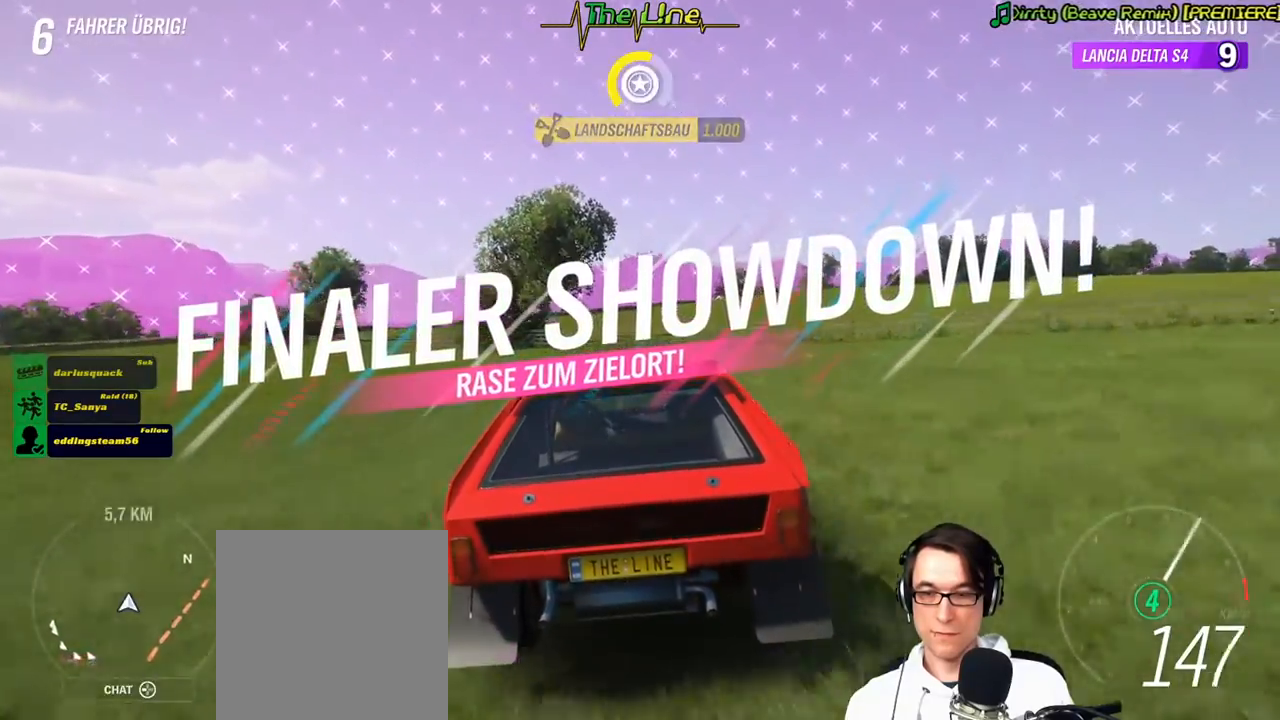
{"buttons": ["R2"], "left_stick": "right", "right_stick": "center", "events": [[33, "left_stick", "right"]]}